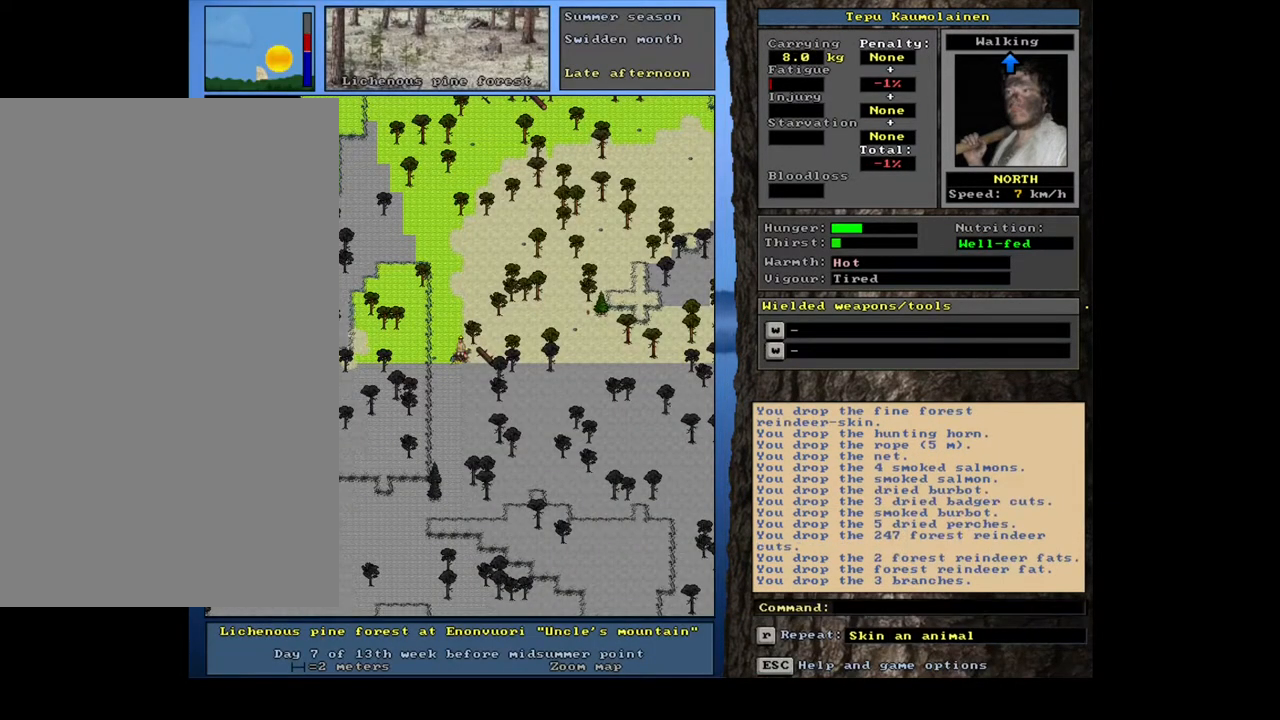
Gameplay with keyboard and mouse; each line is a JSON object with the keys and mouse buttons held at the frame after it. "events" lists presses ("down") and releases ("up") of ".", "/", "0", "1", "2", "3", "4", "5", "6", "7", "8", "9", "a", "alt_l", "alt_r", "b", "backslash", "backspace", "c", "caps_lock", "comma", "ctrl_l", "ctrl_r", "d", "down", "e", "equals", "escape", "f", "f1", "f10", "f11", "f12", "f2", "f3", "f4", "f5", "f6", "f7", "f8", "f9", "g", "h", "i", "j", "k", "l", "lbracket", "left", "m", "minus", "n", "num0", "num1", "num2", "num3", "num4", "num5", "num6", "num7", "num8", "num9", "o", "p", "q", "r", "rbracket", "return", "right", "s", "semicolon", "shift_l", "shift_r", "space", "super", "t", "tab", "tilde", "u", "up", "v", "w", "x", "y", "z", "mouse_left", "mouse_wheel", "mouse_right", "mouse_mb4" and "mouse_mb5" between this image and that frame as [ms after this image, input, new state], when the widget could be followed in between. "mouse_left", "mouse_wheel", "mouse_right", "mouse_mb4", "mouse_mb5" = the "left", "wheel", "right", "mb4", "mb5" buttons of the "mouse" list. No other keys are recorded. "wheel" means that the mouse wheel is clicked or scrolled. Mouse movement is not recorded.
{"keys": ["ctrl_l"], "mouse": [], "events": [[17, "space", "up"], [133, "num3", "down"], [233, "num3", "up"], [350, "ctrl_l", "down"], [400, "num2", "down"], [450, "num2", "up"]]}
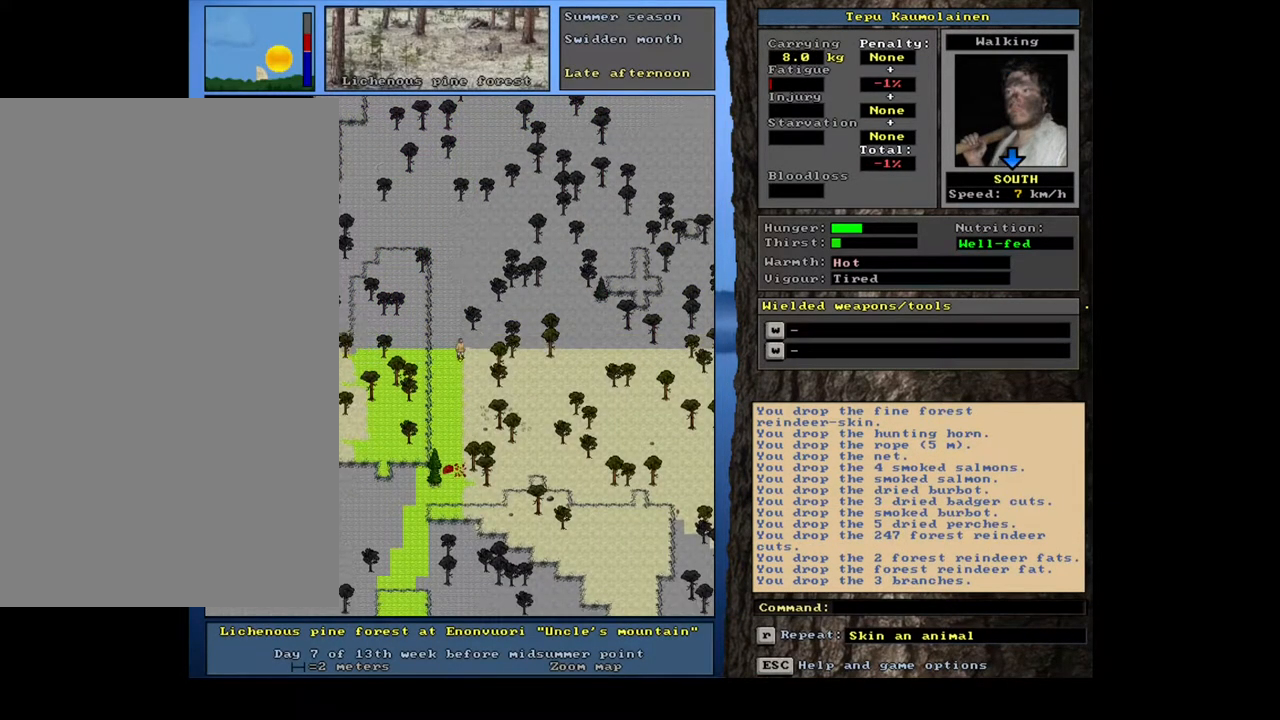
{"keys": ["ctrl_l"], "mouse": [], "events": [[33, "num2", "down"], [117, "num2", "up"], [217, "num2", "down"], [250, "num1", "down"], [267, "num2", "up"], [317, "num1", "up"], [400, "num2", "down"], [500, "num2", "up"]]}
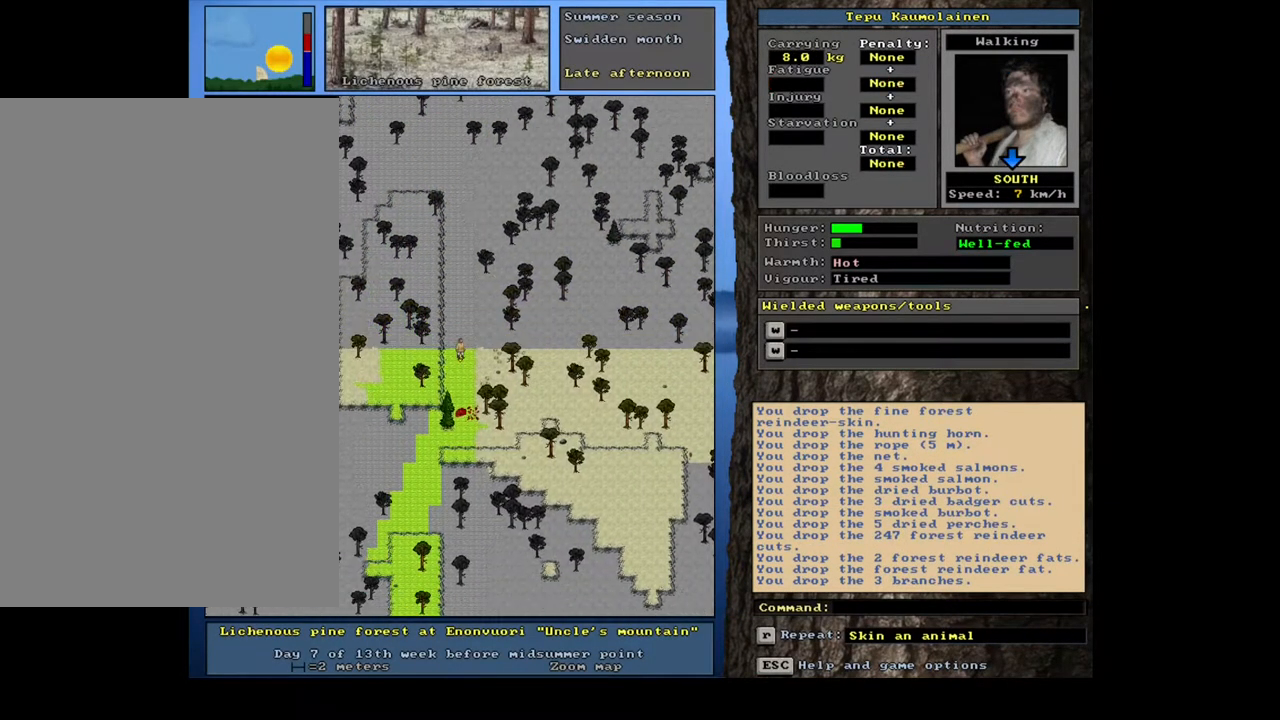
{"keys": ["ctrl_l"], "mouse": [], "events": [[67, "num2", "down"], [150, "num2", "up"], [250, "num2", "down"], [317, "num2", "up"], [400, "num2", "down"], [467, "num2", "up"]]}
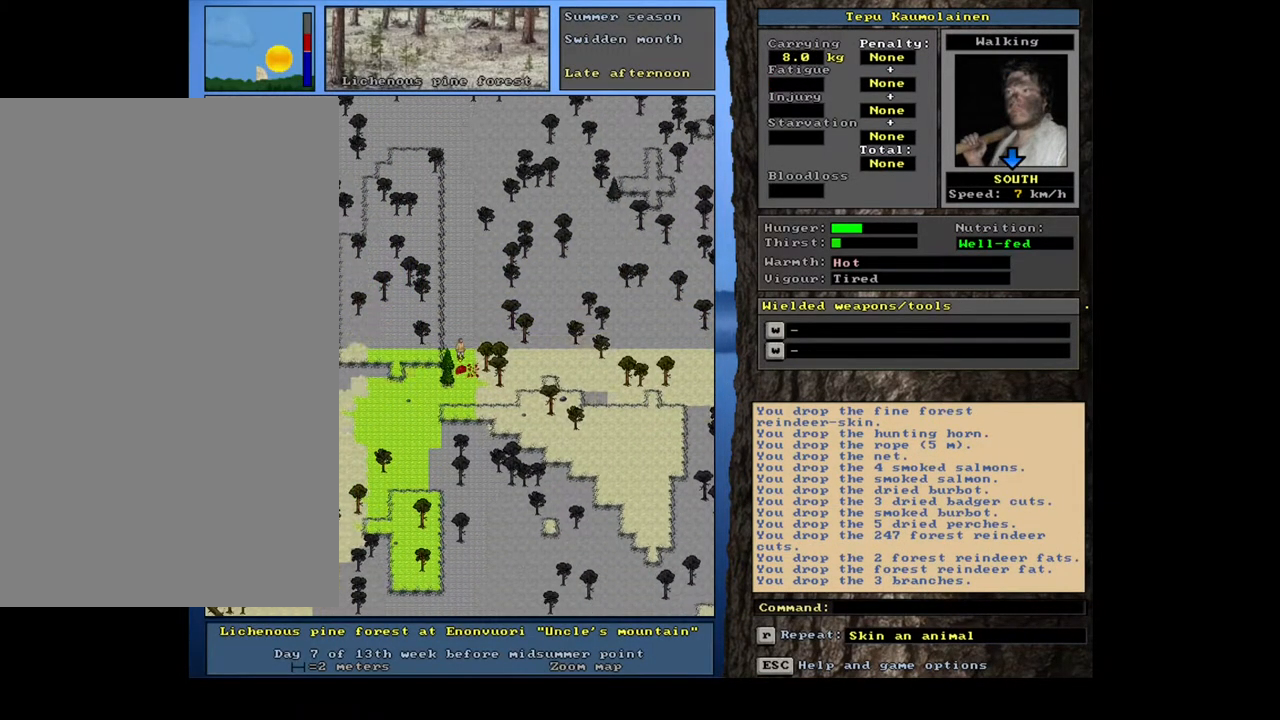
{"keys": [], "mouse": [], "events": [[50, "num2", "down"], [133, "num2", "up"], [183, "ctrl_l", "up"]]}
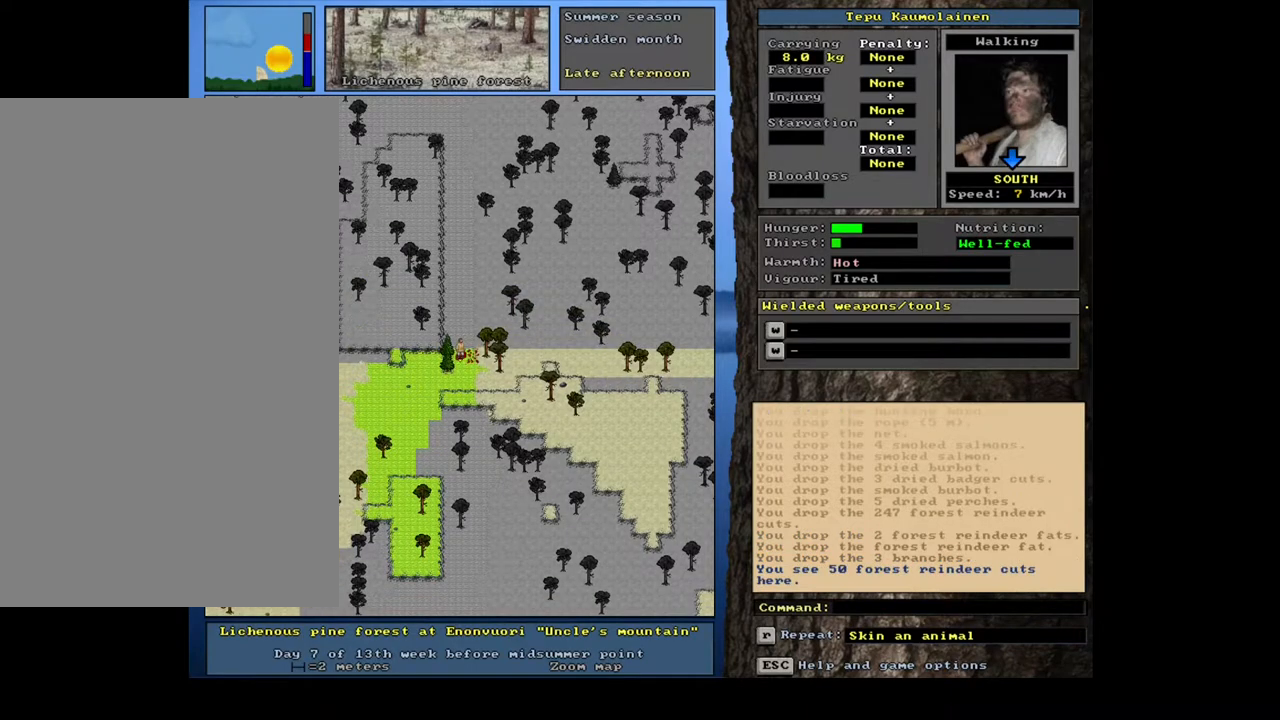
{"keys": ["shift_l"], "mouse": [], "events": [[167, "g", "down"], [250, "g", "up"], [417, "shift_l", "down"]]}
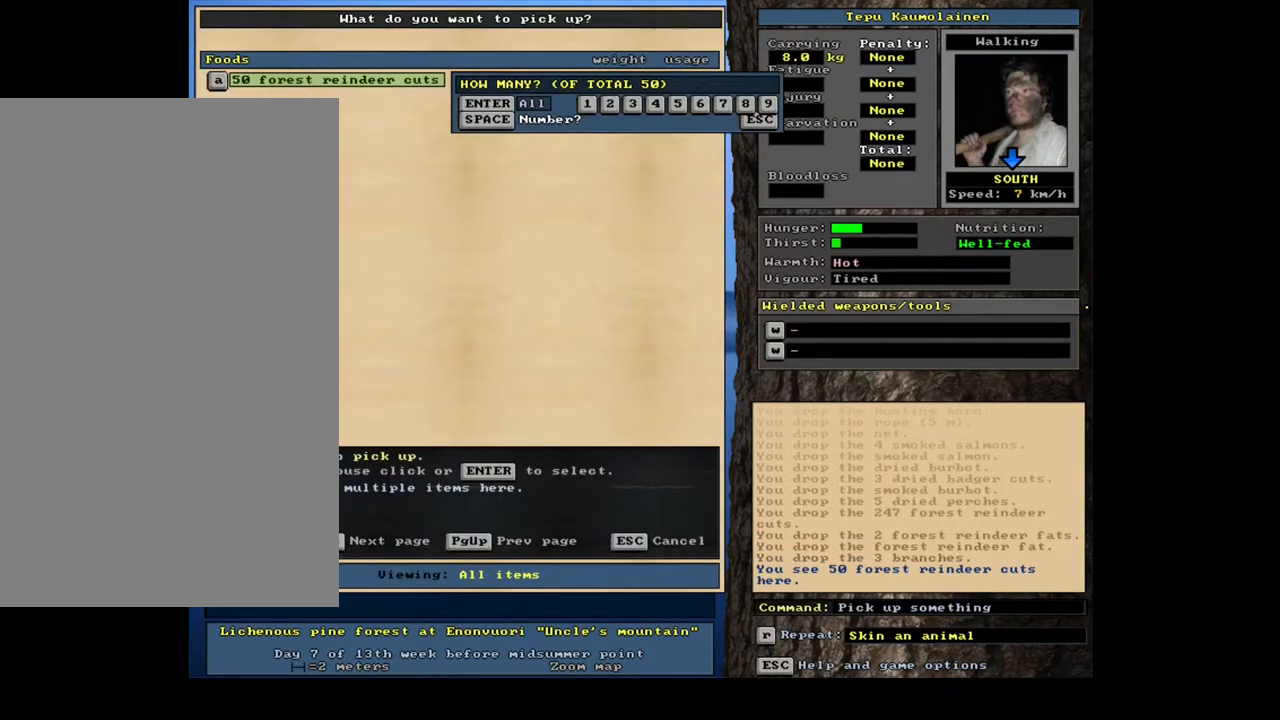
{"keys": [], "mouse": [], "events": [[17, "equals", "down"], [83, "equals", "up"], [100, "shift_l", "up"]]}
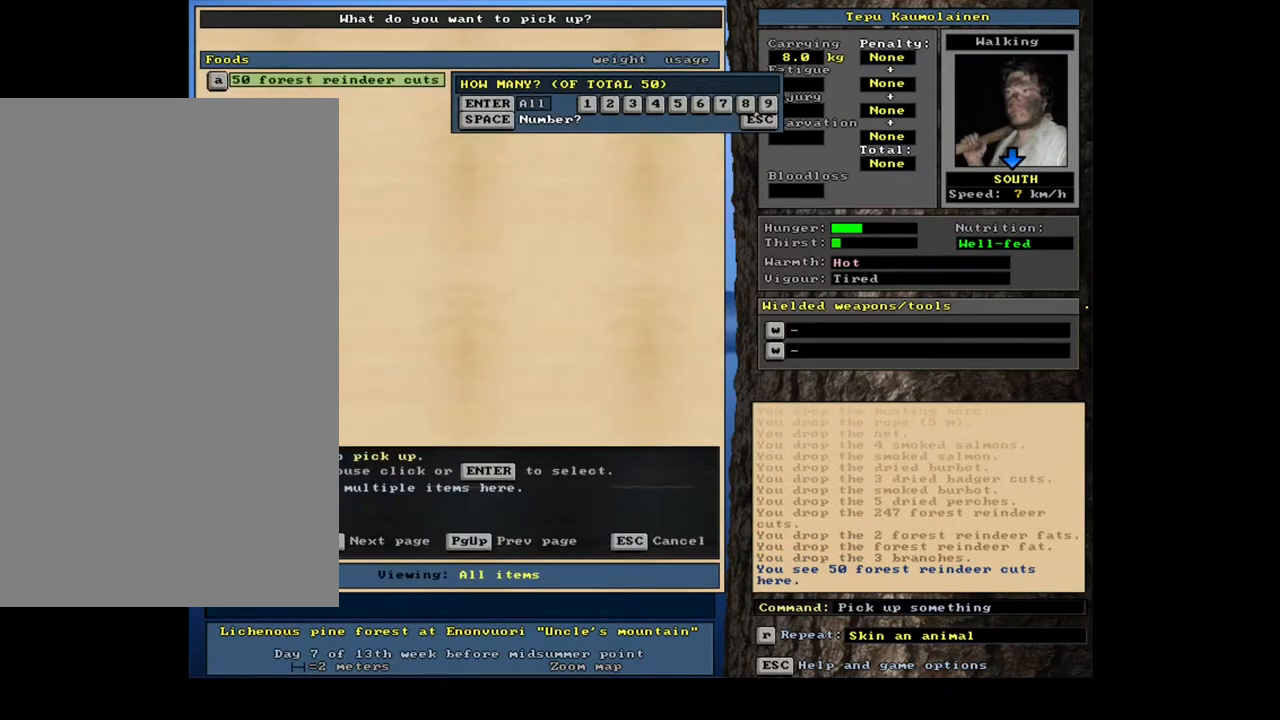
{"keys": [], "mouse": [], "events": []}
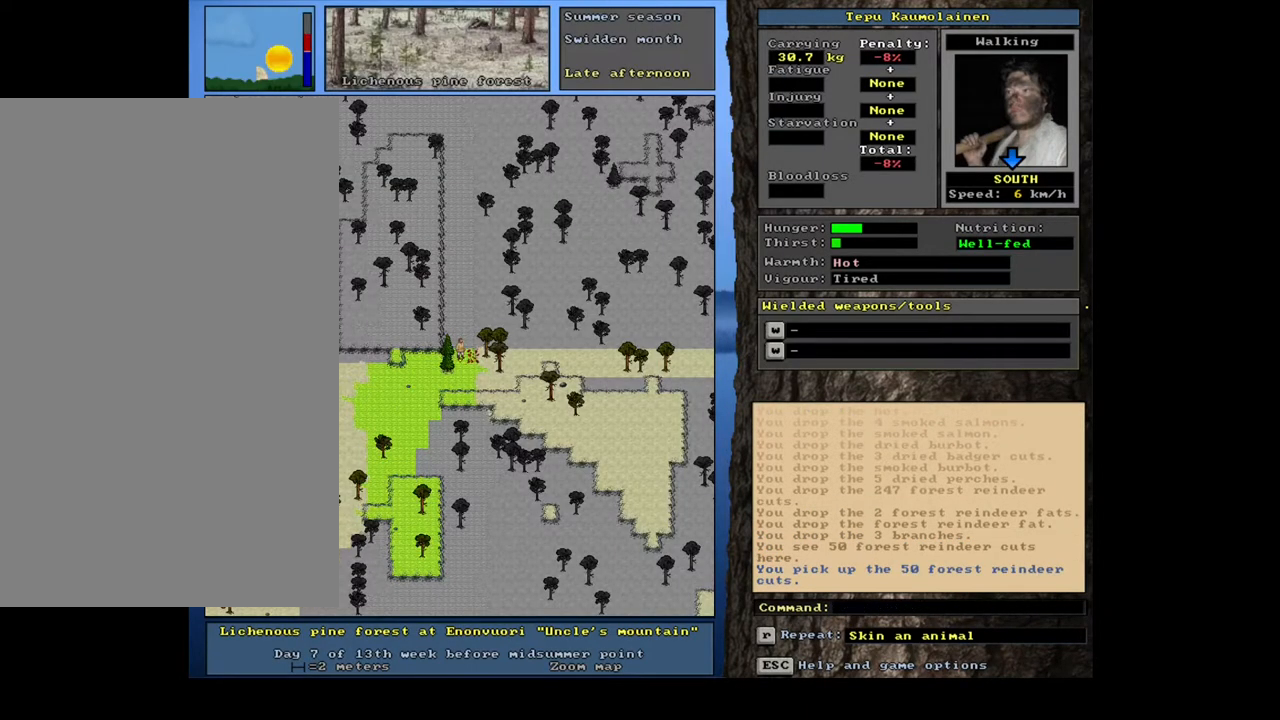
{"keys": ["ctrl_l"], "mouse": [], "events": [[83, "num3", "down"], [167, "num3", "up"], [250, "ctrl_l", "down"], [333, "num9", "down"], [400, "num8", "down"], [433, "num9", "up"], [483, "num8", "up"]]}
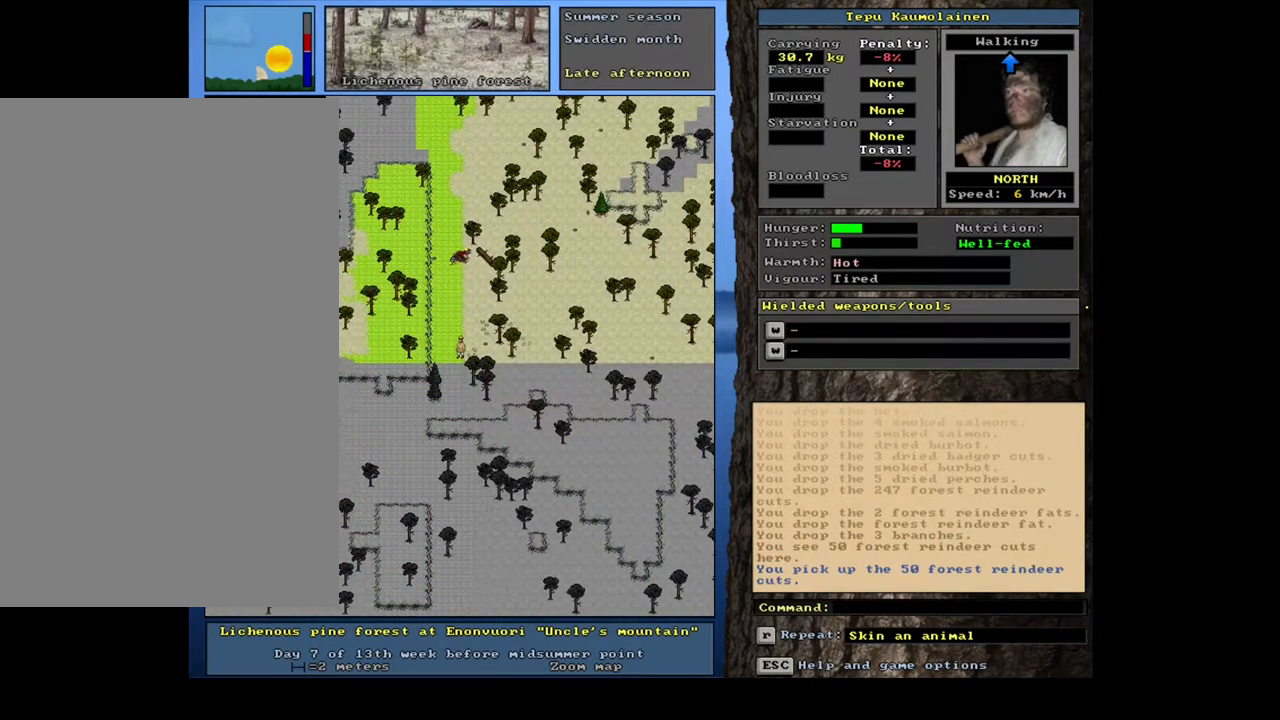
{"keys": ["ctrl_l"], "mouse": [], "events": [[33, "num8", "down"], [133, "num8", "up"], [200, "num8", "down"], [283, "num8", "up"], [350, "num8", "down"], [450, "num8", "up"]]}
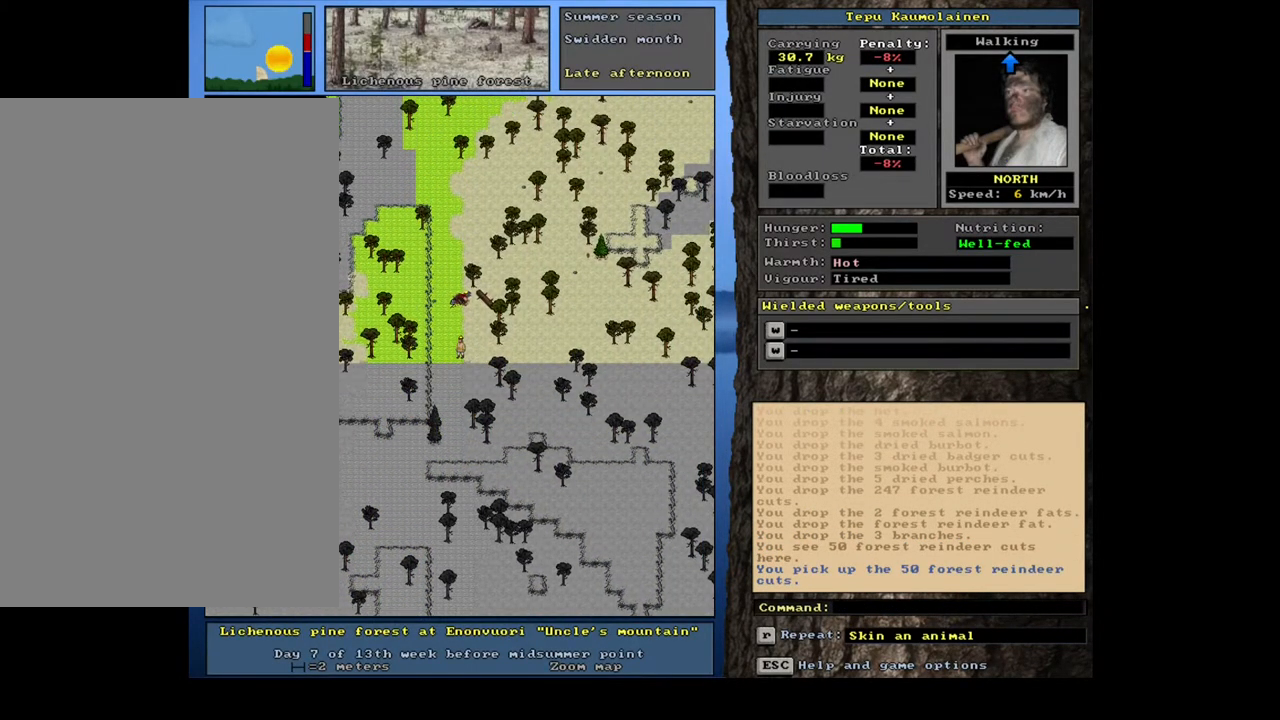
{"keys": ["ctrl_l", "num8"], "mouse": [], "events": [[33, "num8", "down"], [117, "num8", "up"], [167, "num8", "down"], [267, "num8", "up"], [333, "num8", "down"], [400, "num8", "up"], [467, "num8", "down"]]}
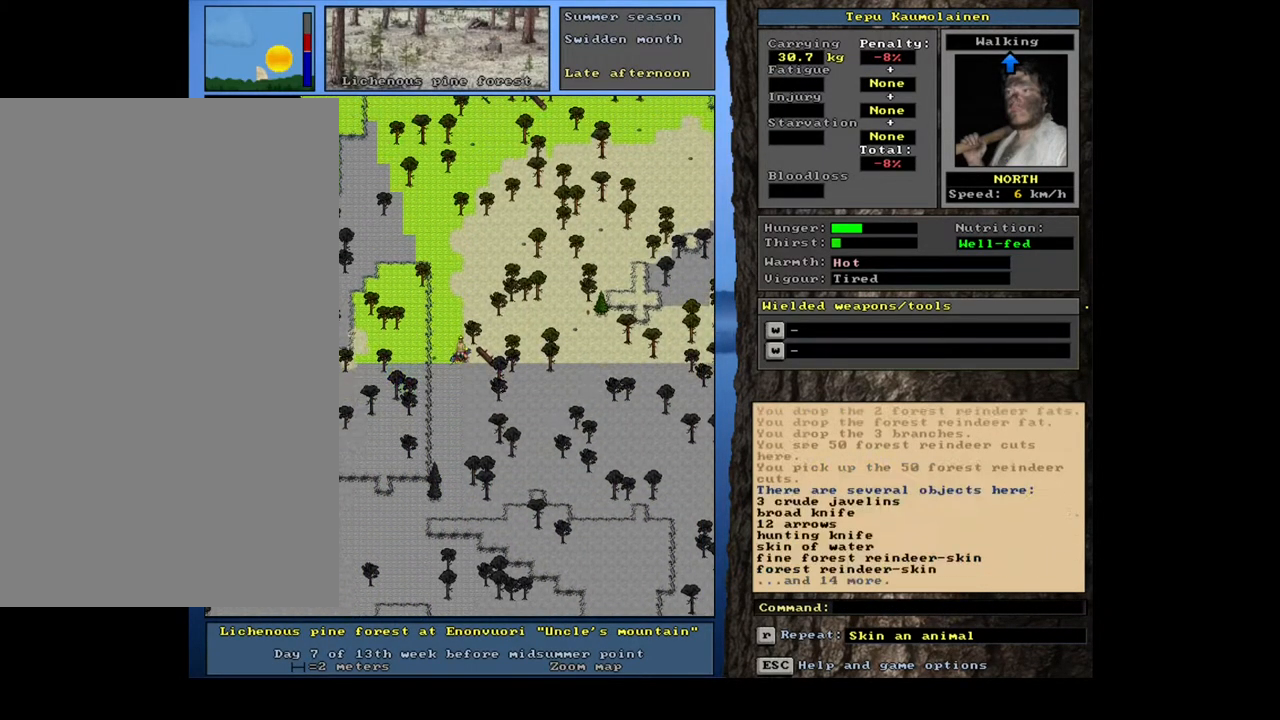
{"keys": [], "mouse": [], "events": [[33, "num8", "up"], [100, "ctrl_l", "up"]]}
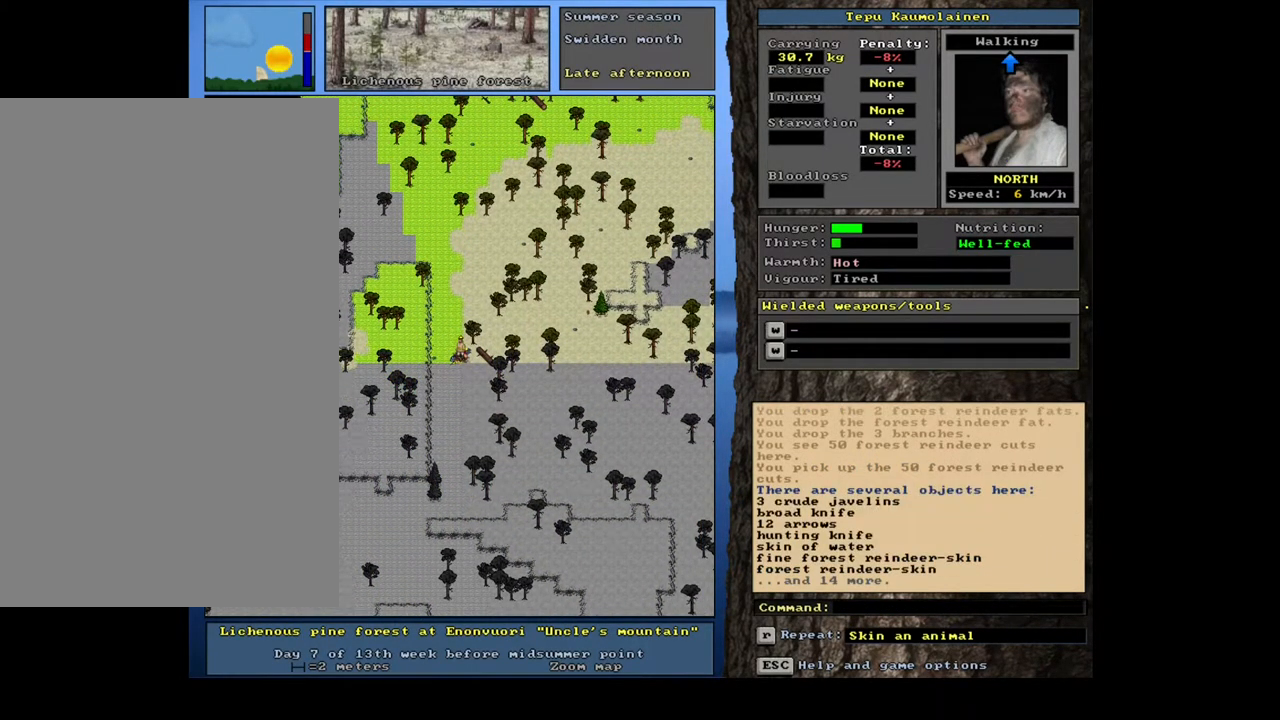
{"keys": [], "mouse": [], "events": [[133, "d", "down"], [133, "s", "down"], [233, "d", "up"], [233, "s", "up"], [233, "shift_l", "down"], [300, "equals", "down"], [400, "equals", "up"], [400, "shift_l", "up"]]}
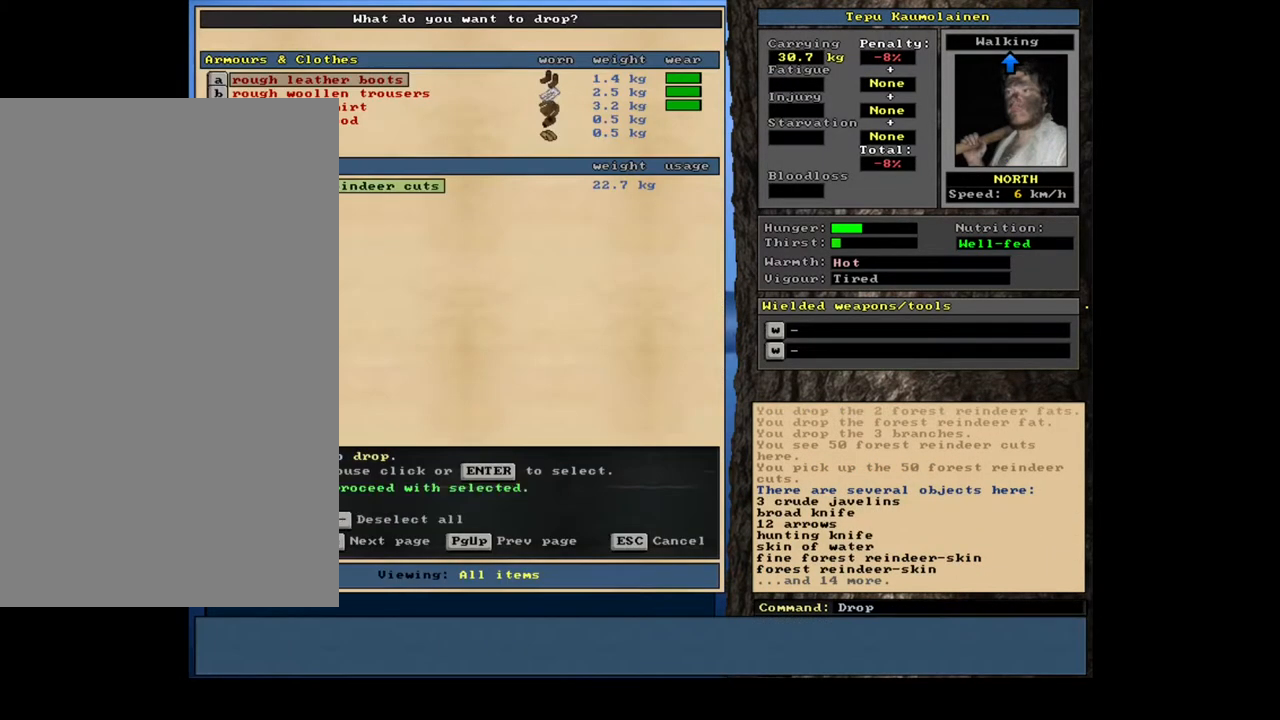
{"keys": [], "mouse": [], "events": [[233, "space", "down"], [300, "space", "up"]]}
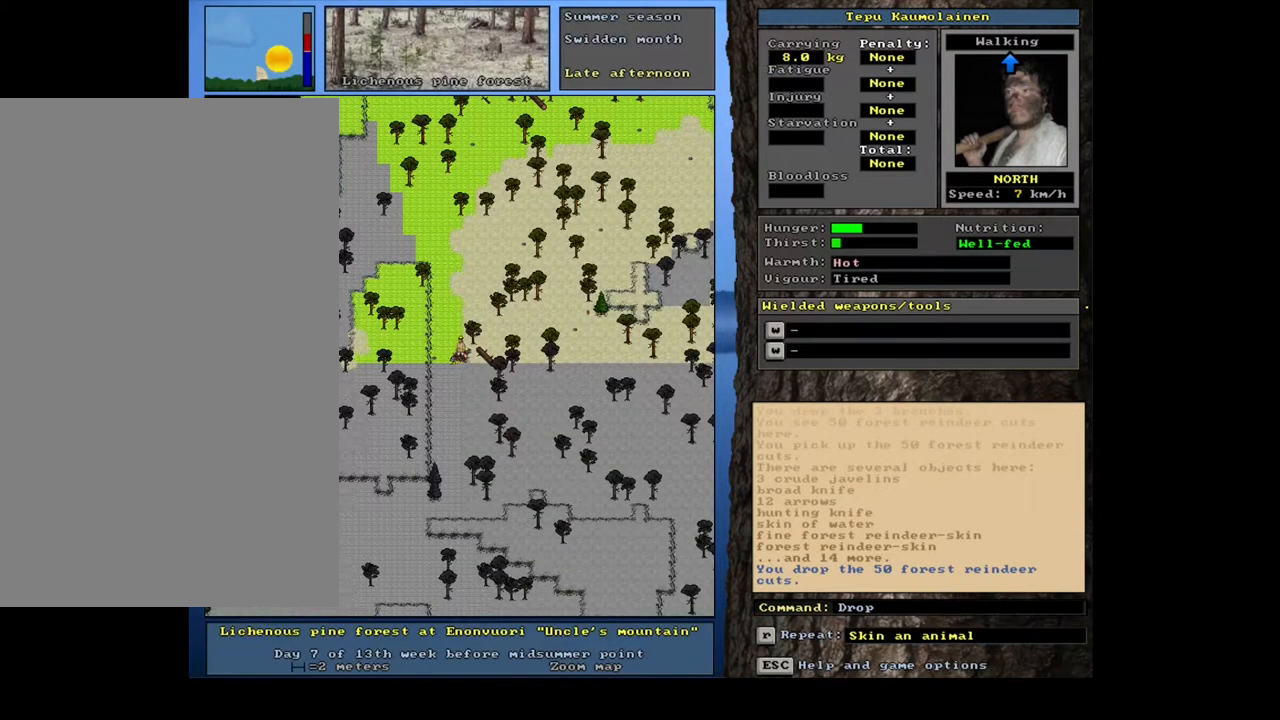
{"keys": [], "mouse": [], "events": []}
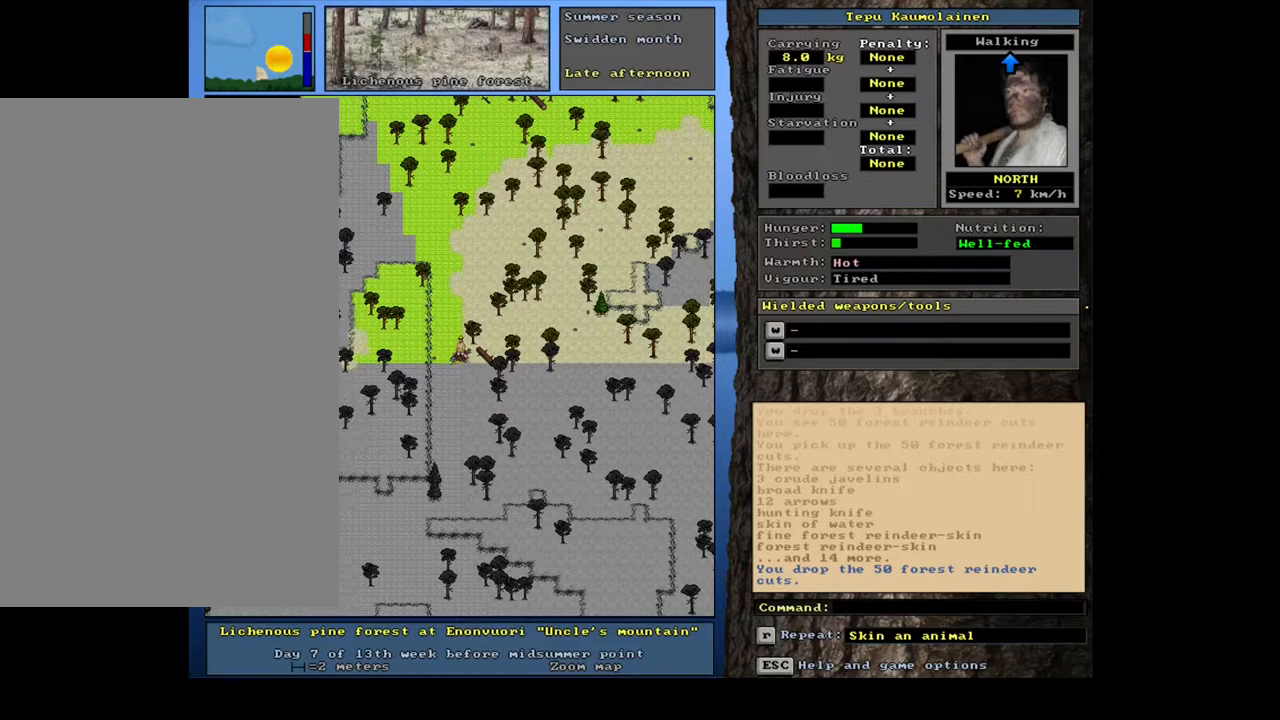
{"keys": [], "mouse": [], "events": []}
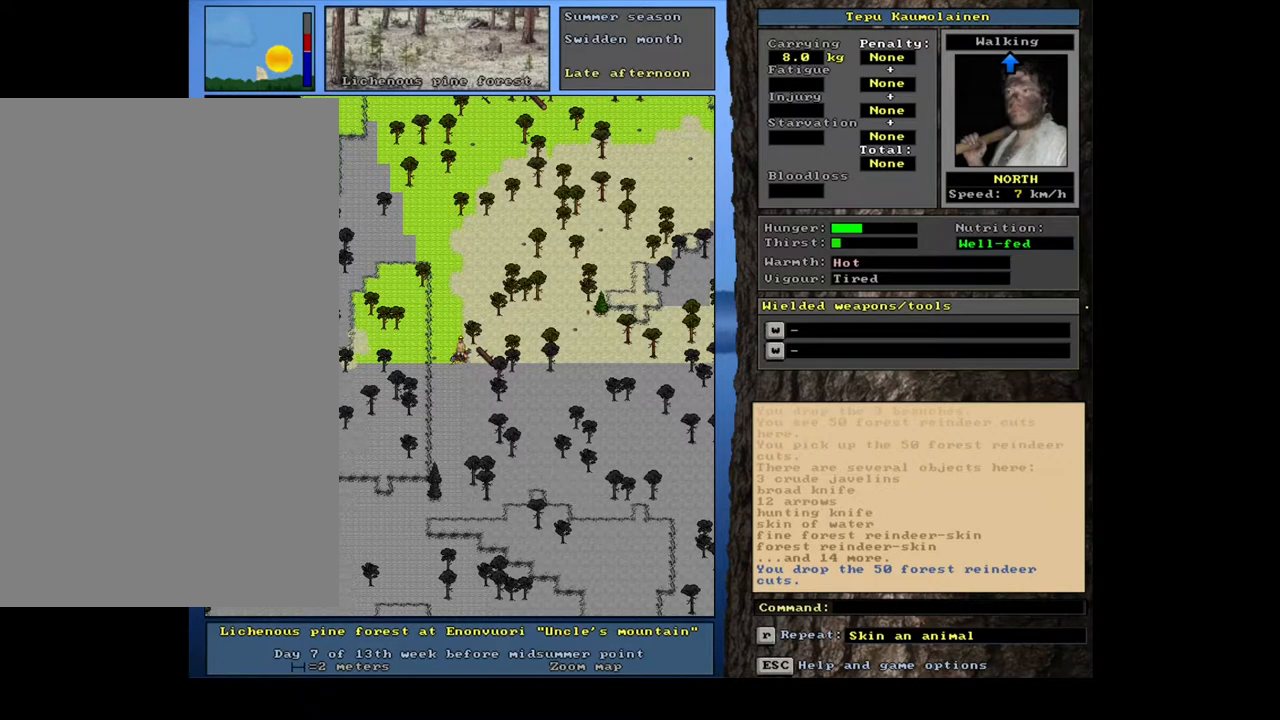
{"keys": [], "mouse": [], "events": []}
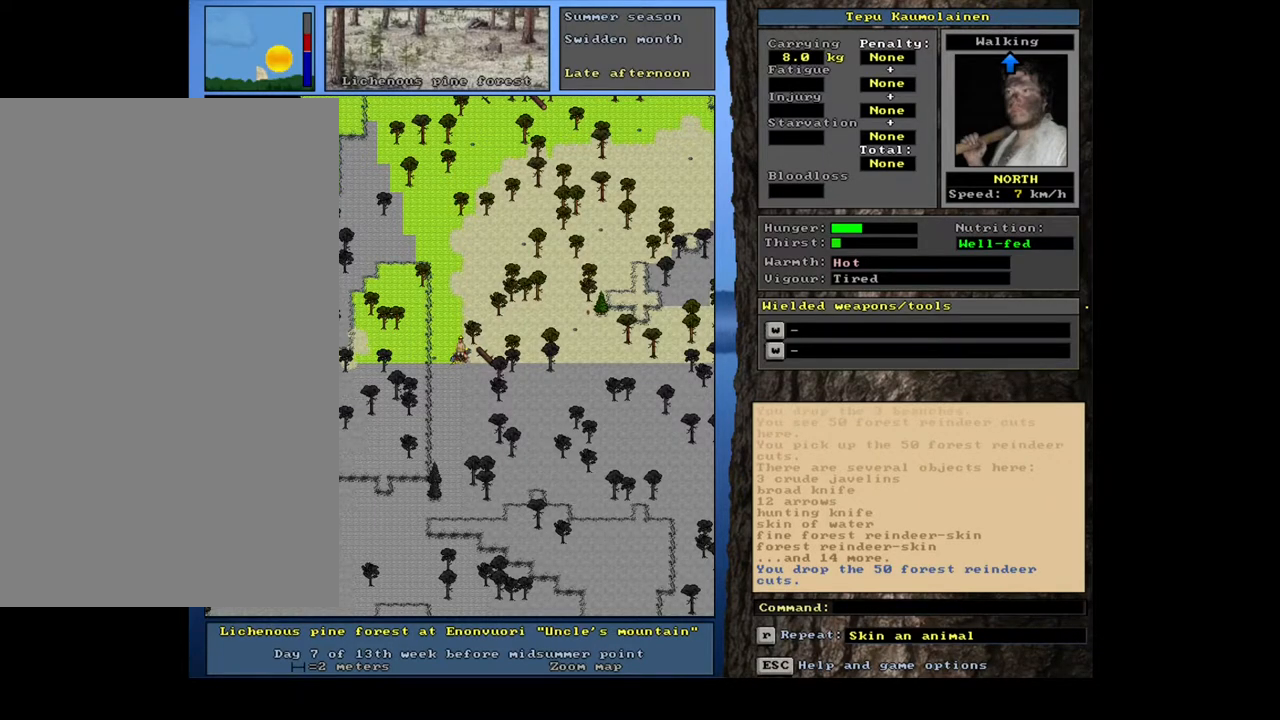
{"keys": ["shift_l"], "mouse": [], "events": [[33, "g", "down"], [117, "g", "up"], [200, "tab", "down"], [250, "w", "down"], [300, "tab", "up"], [350, "w", "up"], [450, "shift_l", "down"]]}
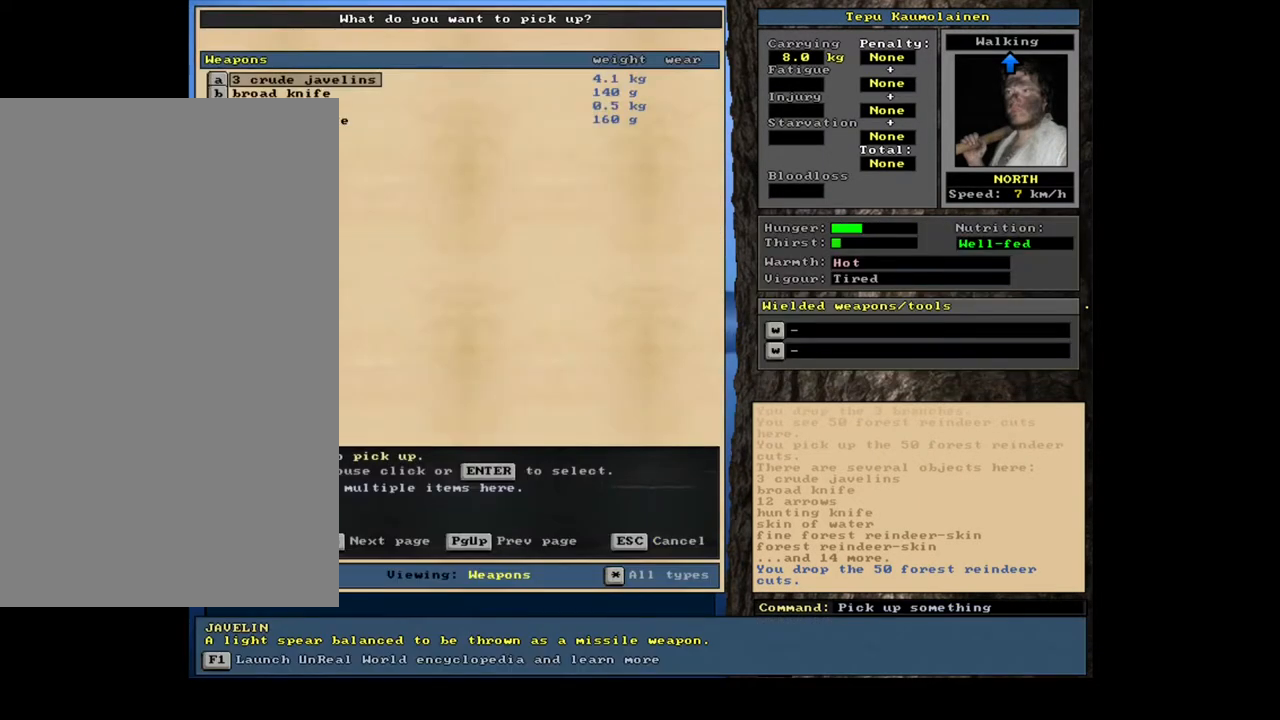
{"keys": [], "mouse": [], "events": [[17, "equals", "down"], [100, "equals", "up"], [133, "shift_l", "up"], [267, "space", "down"], [350, "space", "up"]]}
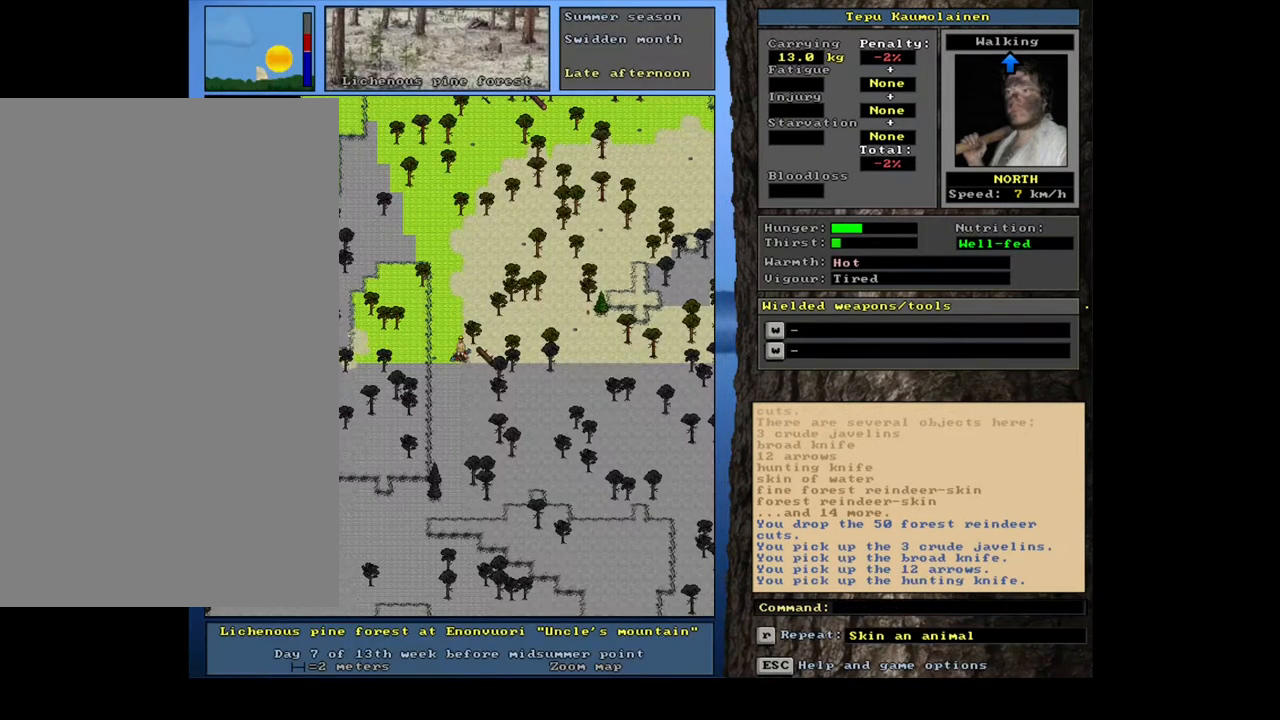
{"keys": [], "mouse": [], "events": [[233, "num4", "down"], [317, "num4", "up"], [400, "num4", "down"], [483, "num4", "up"]]}
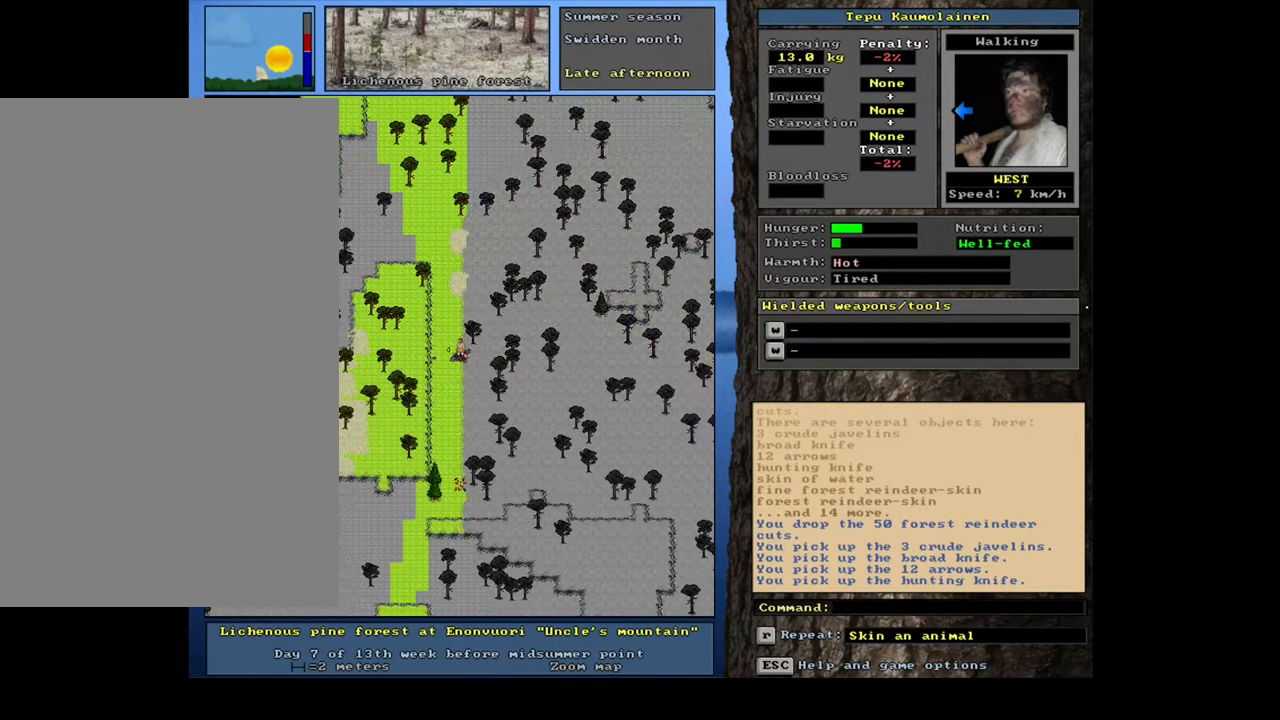
{"keys": [], "mouse": [], "events": []}